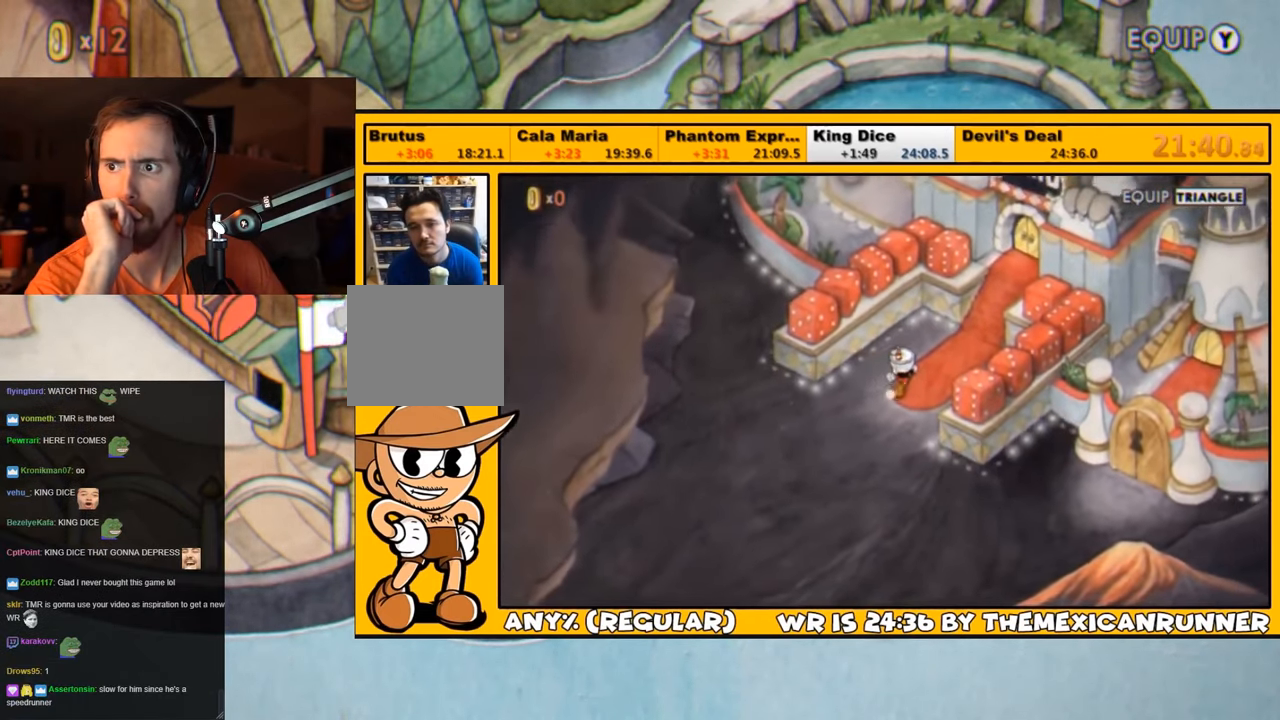
Gameplay with a controller (PlayStation layout); each line is a JSON object with the inputs held at the frame after it. "events" lists button and stick changes between this image and that frame as [ms after this image, input, new state], when the widget could be followed in between.
{"buttons": ["DPAD_UP", "DPAD_RIGHT"], "left_stick": "center", "right_stick": "center", "events": [[134, "DPAD_UP", "up"], [200, "DPAD_UP", "down"], [367, "DPAD_UP", "up"], [400, "DPAD_UP", "down"]]}
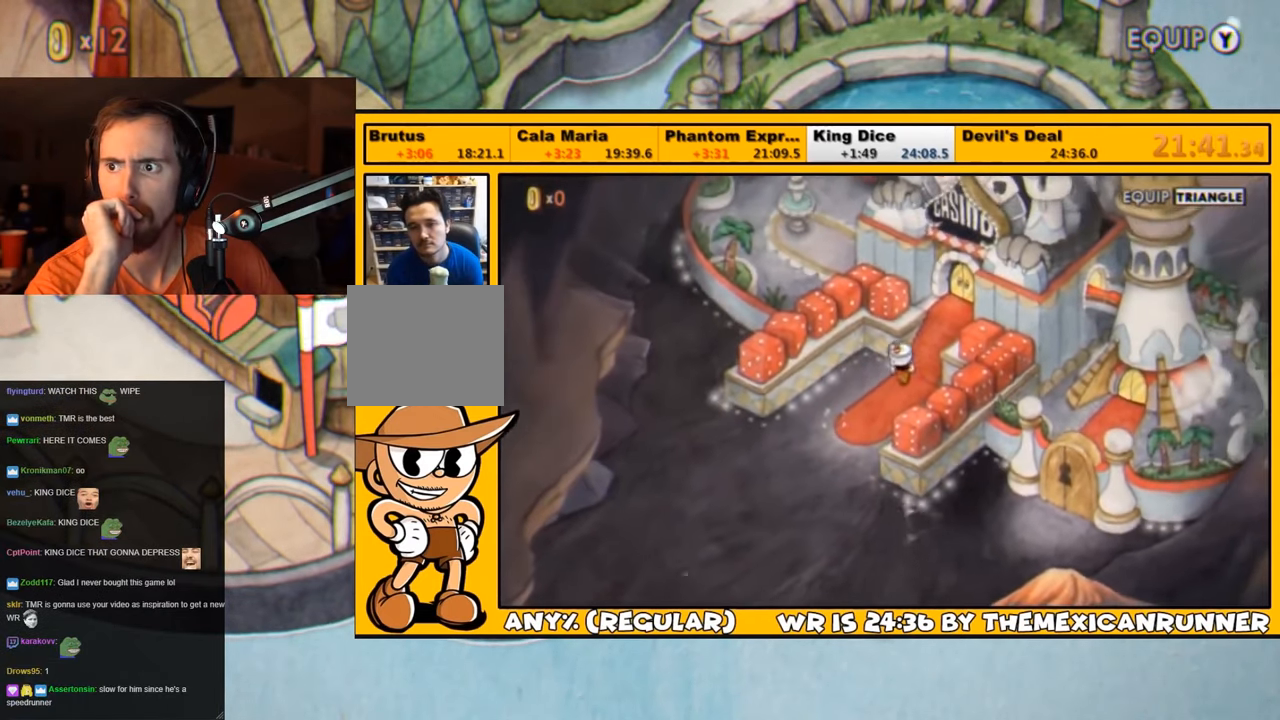
{"buttons": ["DPAD_UP", "DPAD_RIGHT"], "left_stick": "center", "right_stick": "center", "events": []}
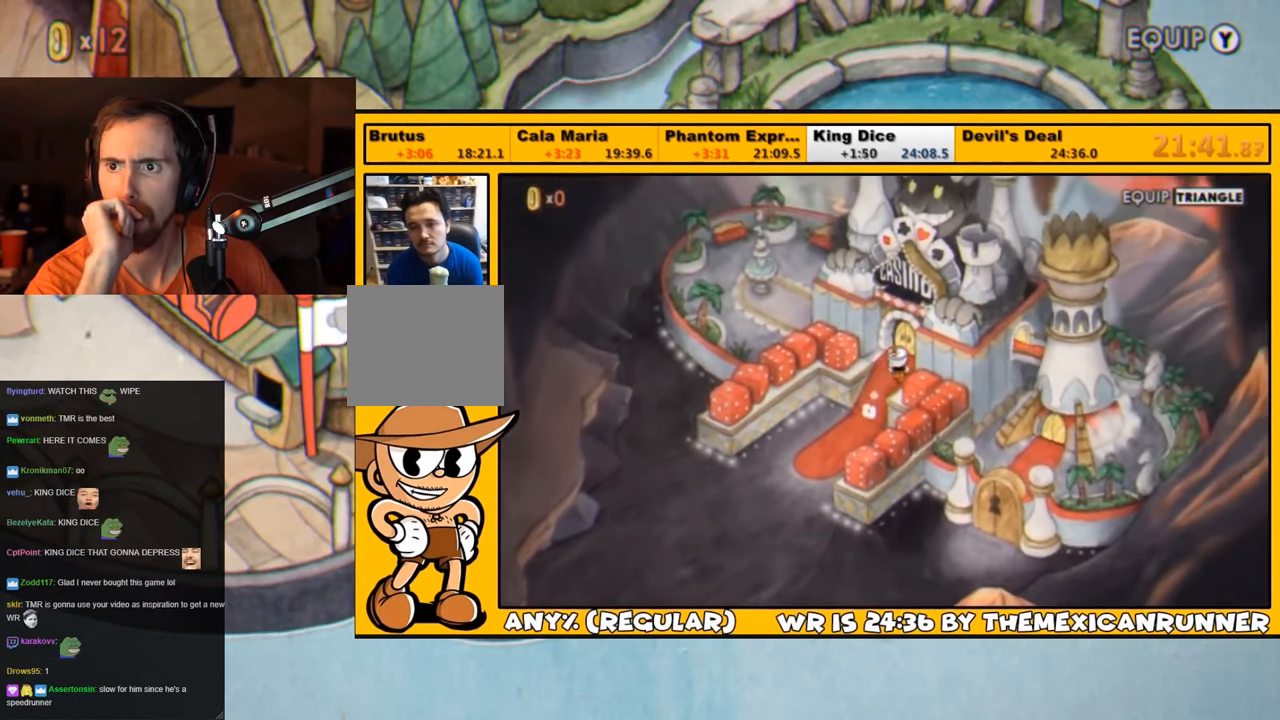
{"buttons": ["CROSS"], "left_stick": "center", "right_stick": "center", "events": [[17, "CROSS", "down"], [84, "CROSS", "up"], [117, "CROSS", "down"], [184, "CROSS", "up"], [217, "CROSS", "down"], [250, "DPAD_RIGHT", "up"], [250, "DPAD_UP", "up"], [450, "CROSS", "up"], [467, "CROSS", "down"]]}
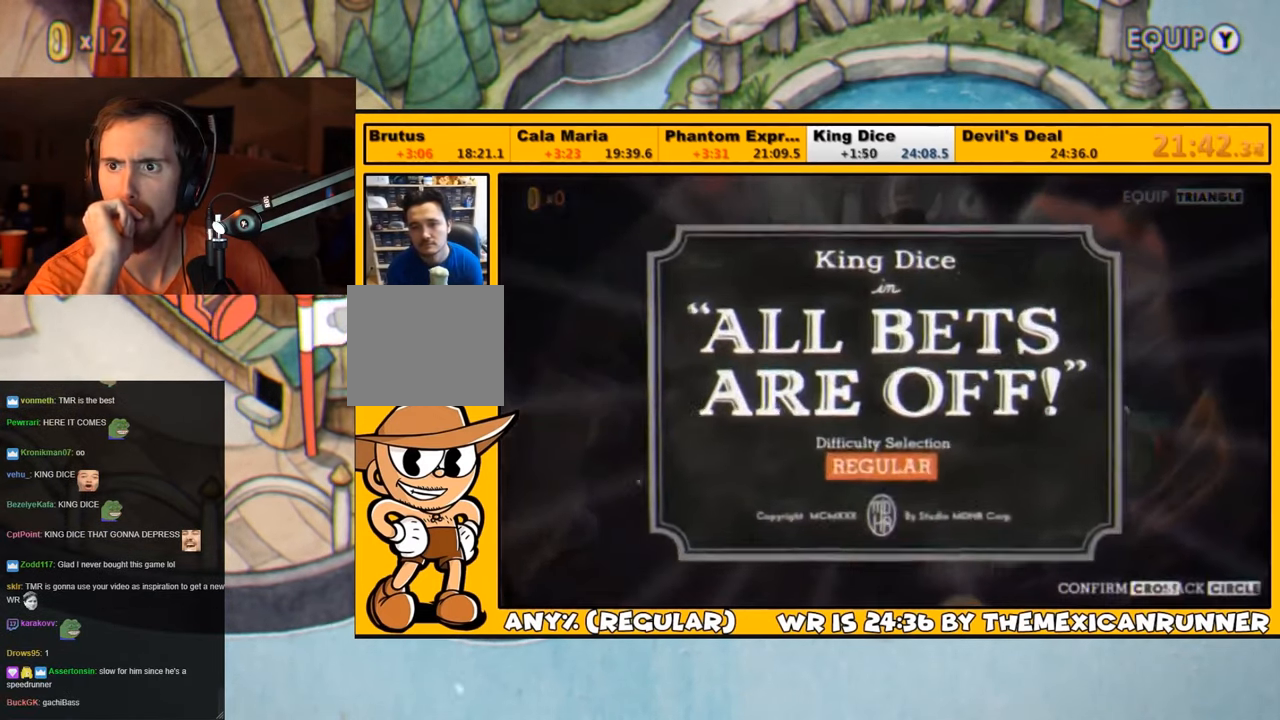
{"buttons": [], "left_stick": "center", "right_stick": "center", "events": [[50, "CROSS", "up"], [67, "CROSS", "down"], [134, "CROSS", "up"], [167, "CROSS", "down"], [234, "CROSS", "up"], [300, "CROSS", "down"], [334, "CROSS", "up"], [400, "CROSS", "down"], [484, "CROSS", "up"]]}
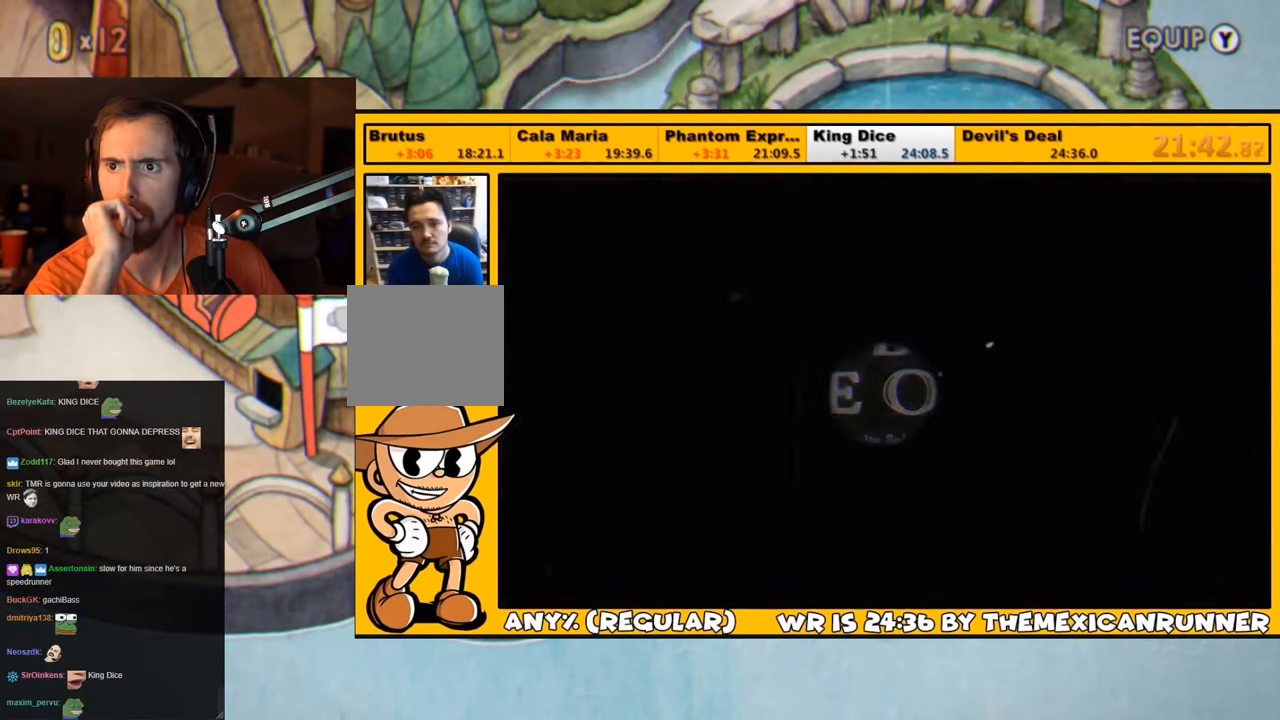
{"buttons": [], "left_stick": "center", "right_stick": "center", "events": [[34, "CROSS", "down"], [84, "CROSS", "up"], [134, "CROSS", "down"], [150, "CROSS", "up"]]}
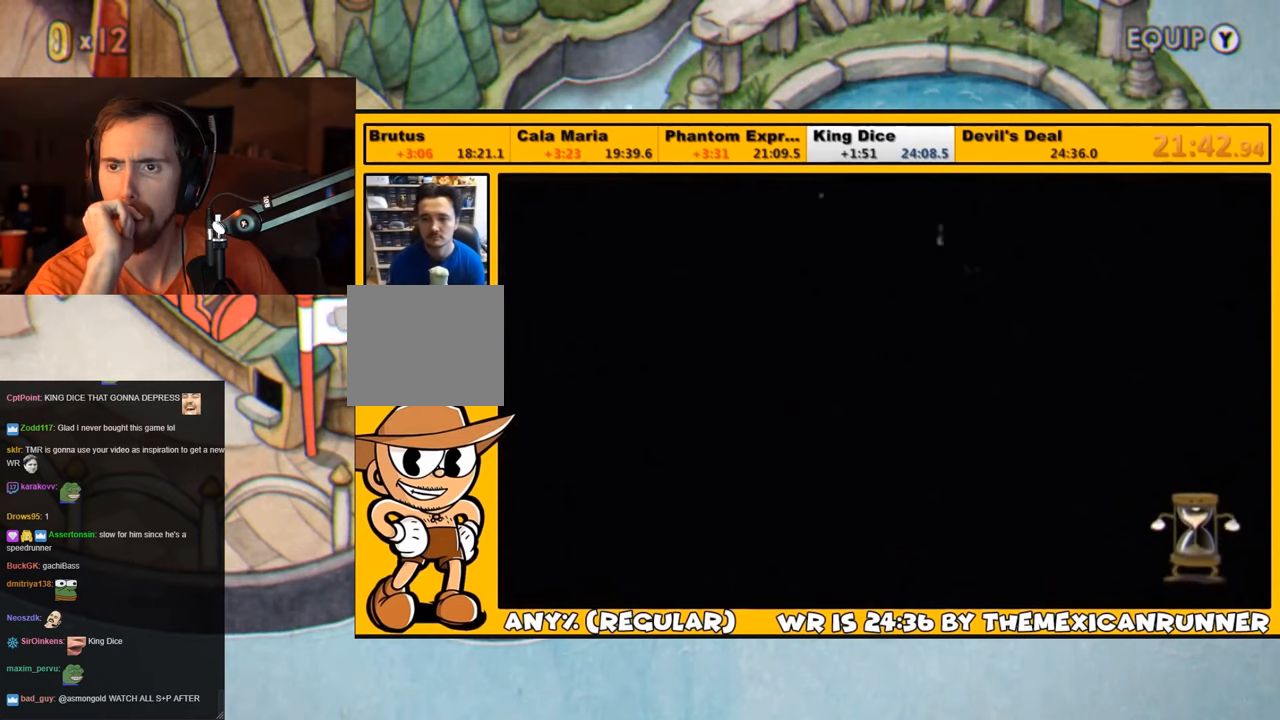
{"buttons": [], "left_stick": "center", "right_stick": "center", "events": []}